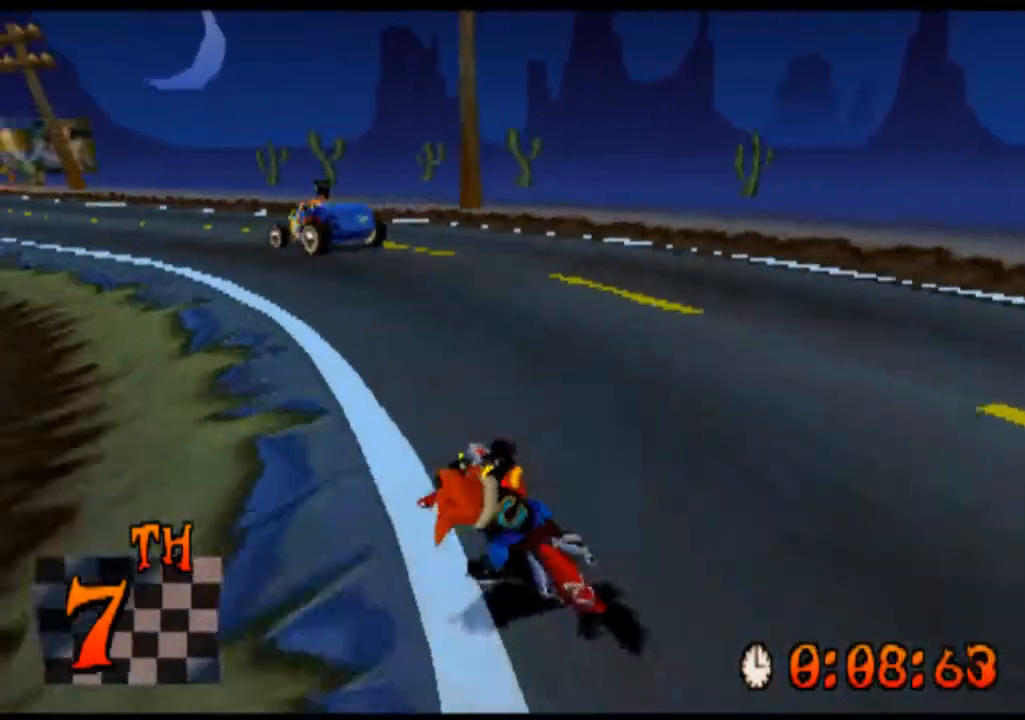
Gameplay with a controller (PlayStation layout); each line is a JSON object with the inputs held at the frame after it. "events" lists button and stick changes between this image and that frame as [ms after this image, input, new state], when the widget could be followed in between. Not read: L2 L3 R2 R3 right_stick.
{"buttons": ["CROSS"], "left_stick": "left", "events": []}
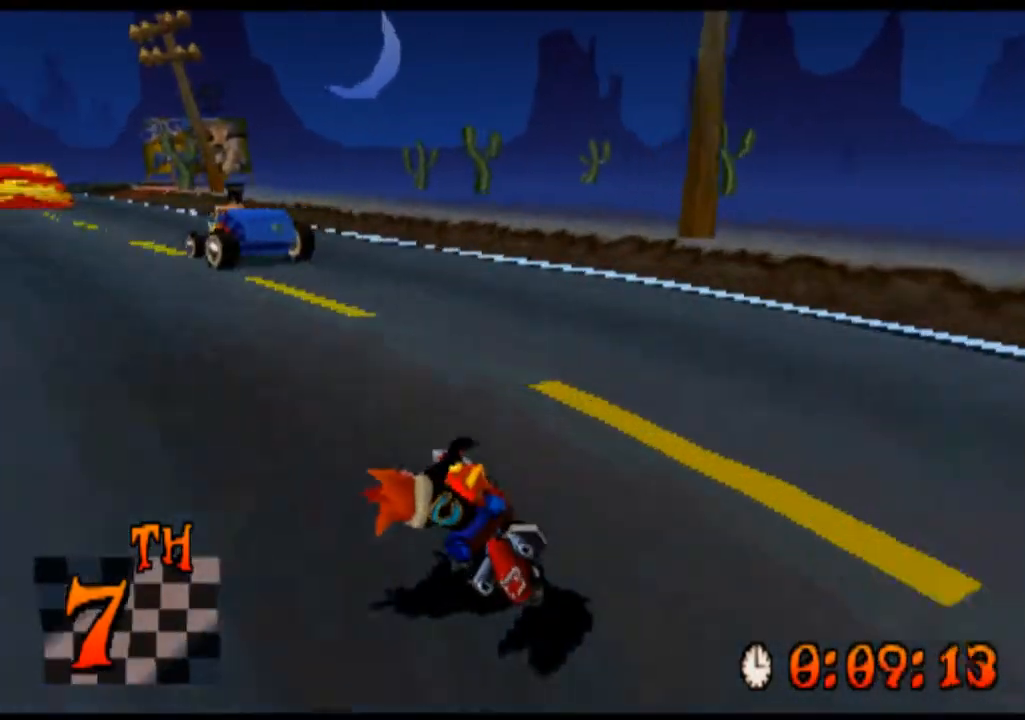
{"buttons": ["CROSS"], "left_stick": "left", "events": []}
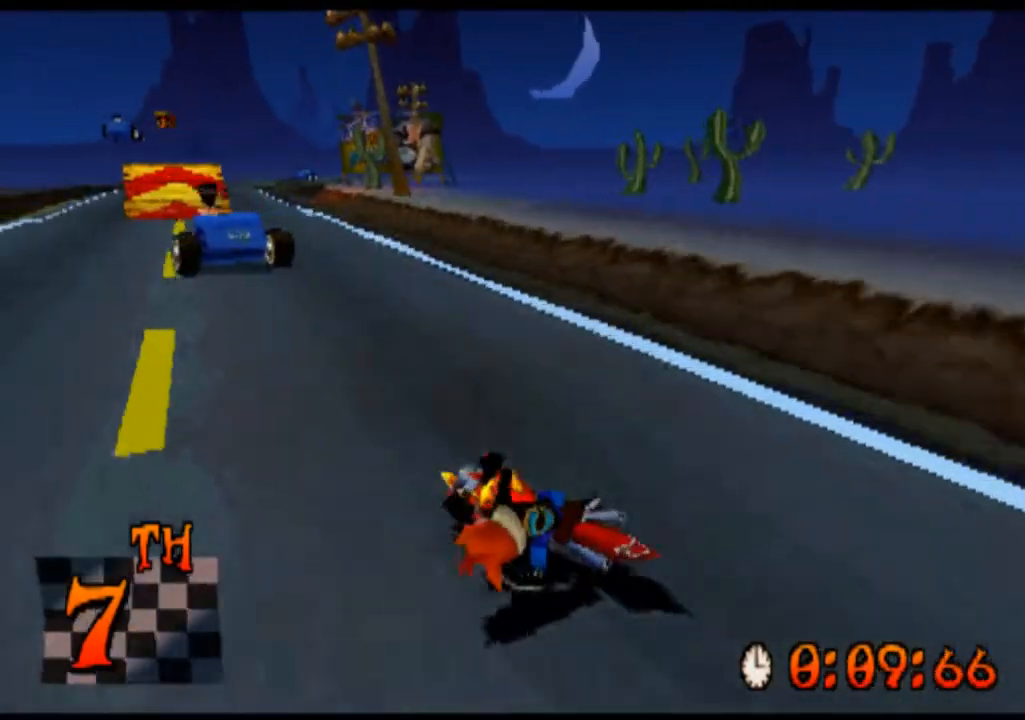
{"buttons": ["CROSS"], "left_stick": "center", "events": [[100, "left_stick", "center"]]}
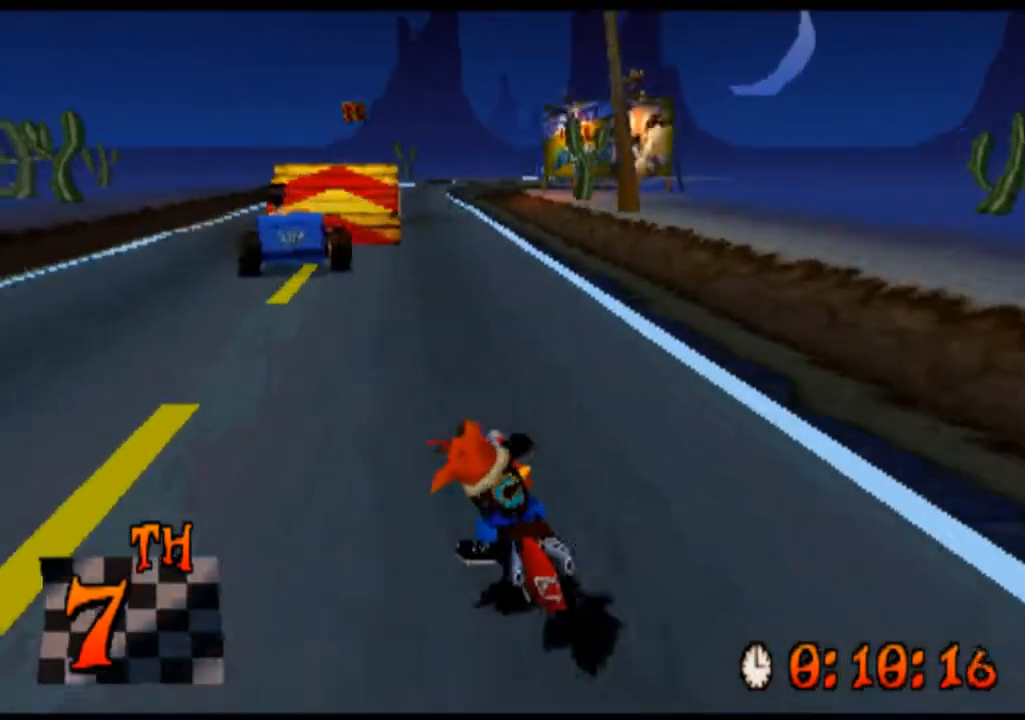
{"buttons": ["CROSS"], "left_stick": "center", "events": [[33, "left_stick", "left"], [233, "left_stick", "center"]]}
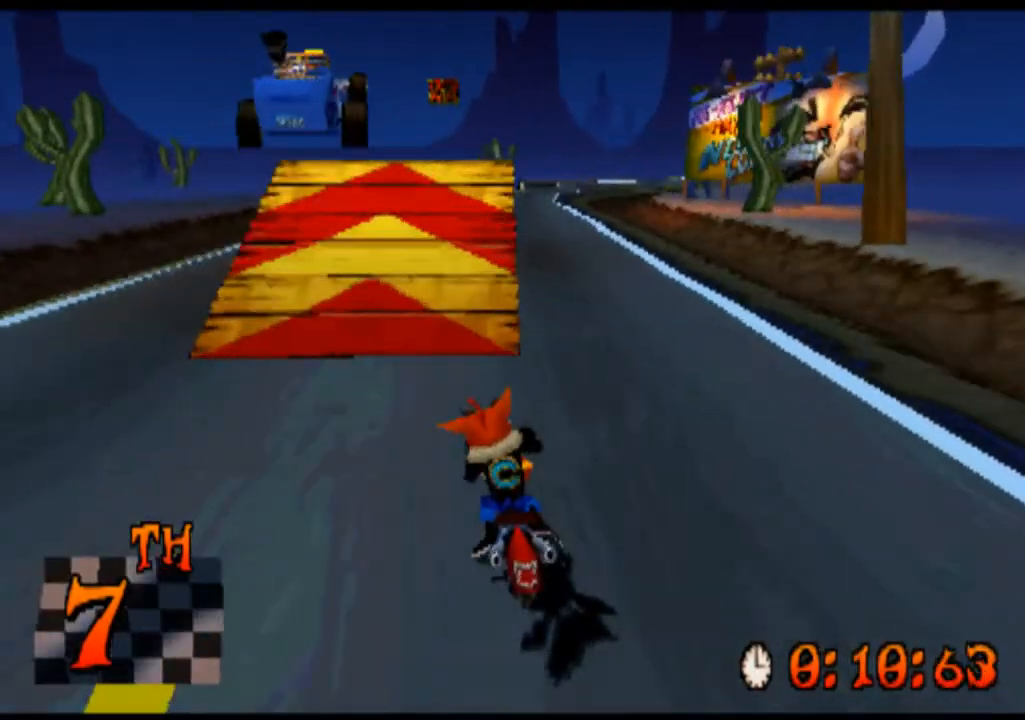
{"buttons": ["CROSS"], "left_stick": "right", "events": [[400, "left_stick", "right"]]}
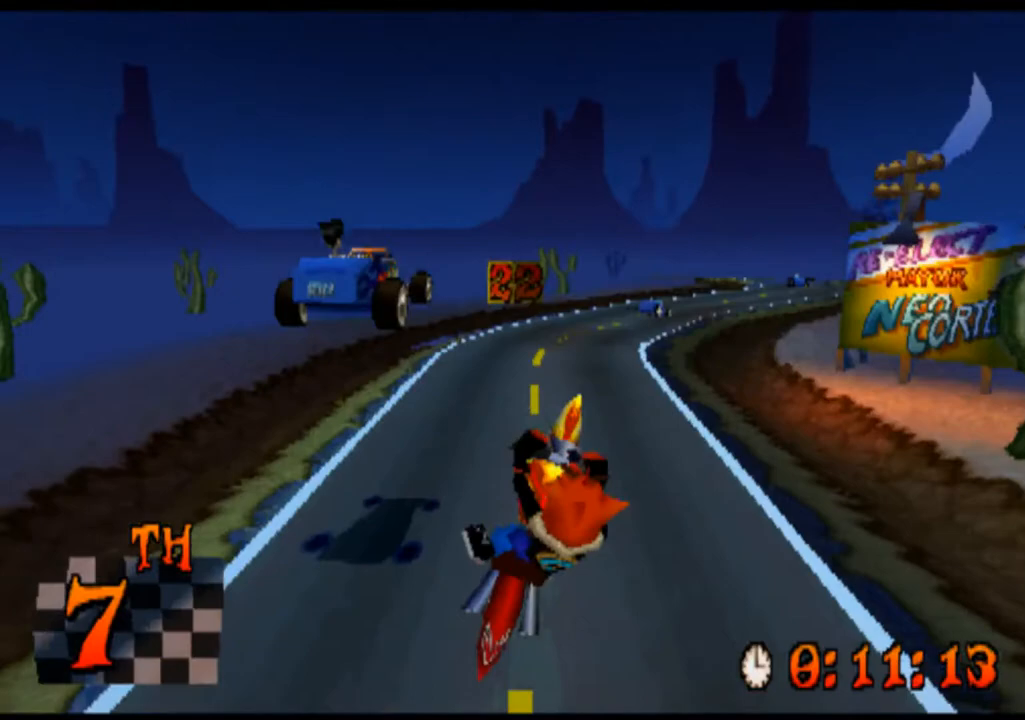
{"buttons": ["CROSS"], "left_stick": "center", "events": [[167, "left_stick", "center"]]}
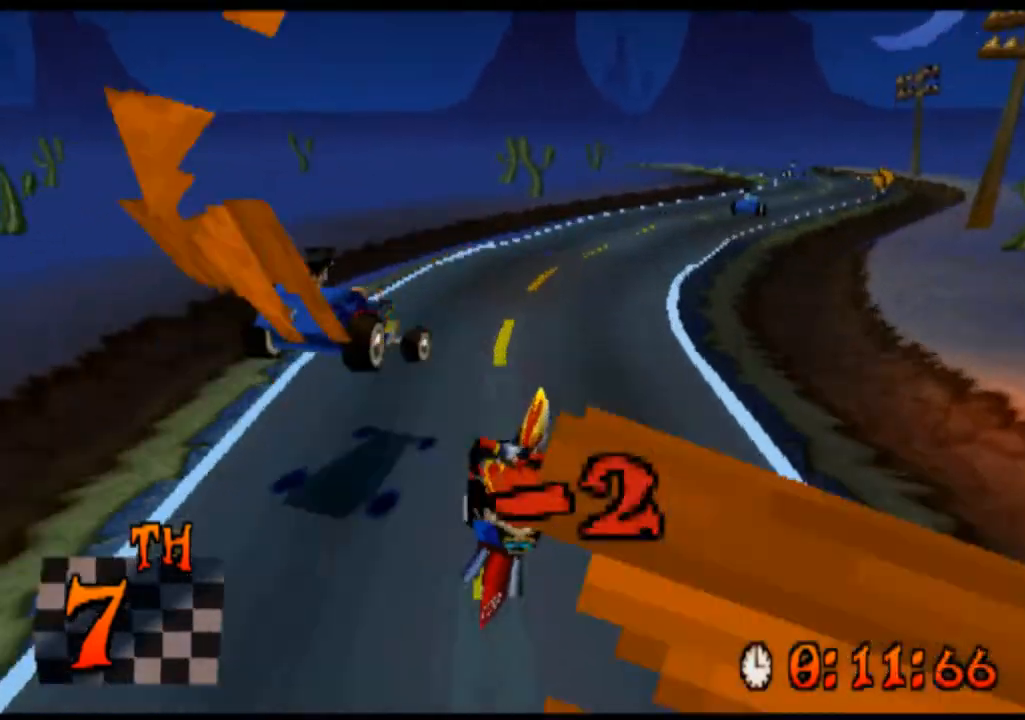
{"buttons": ["CROSS"], "left_stick": "right", "events": [[100, "left_stick", "right"]]}
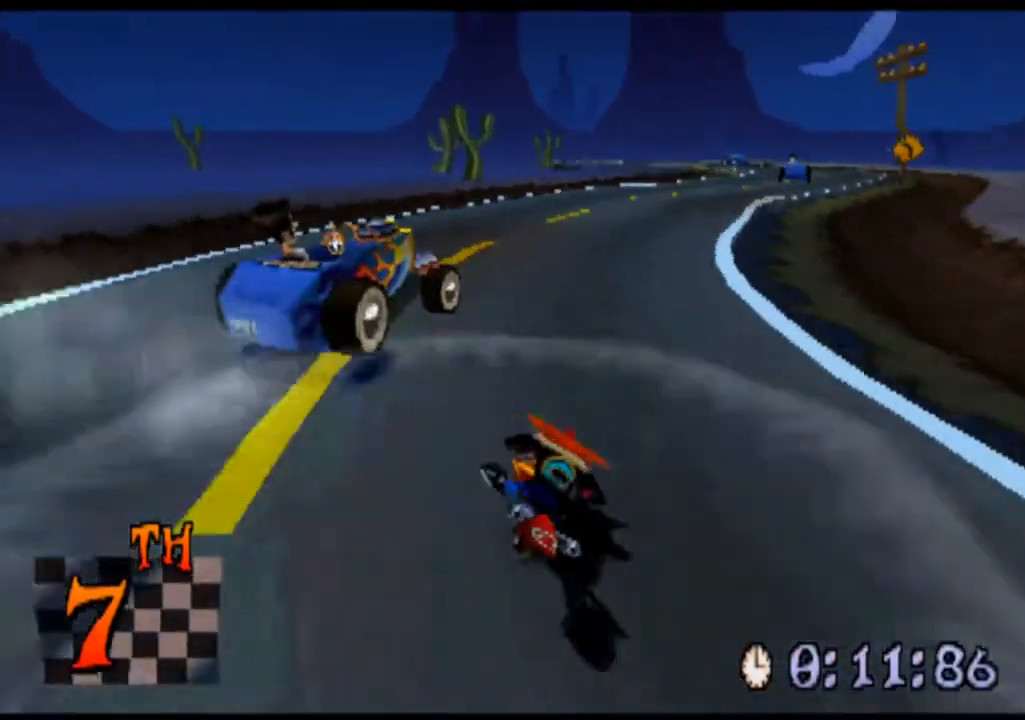
{"buttons": ["CROSS"], "left_stick": "right", "events": [[100, "left_stick", "center"], [267, "left_stick", "right"]]}
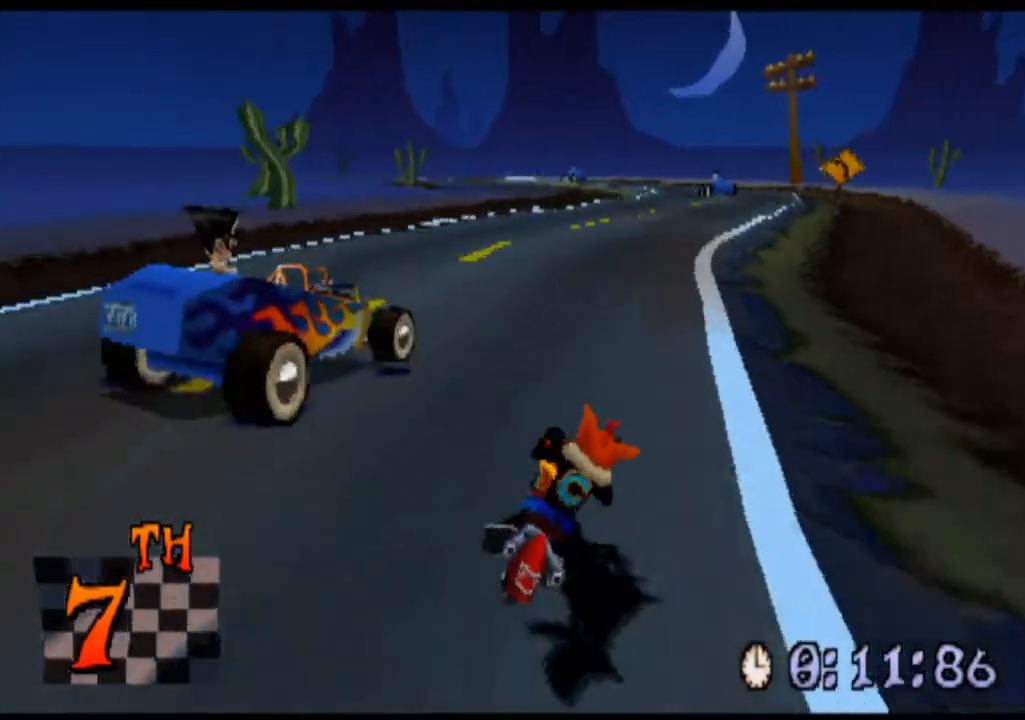
{"buttons": ["CROSS"], "left_stick": "center", "events": [[133, "left_stick", "center"]]}
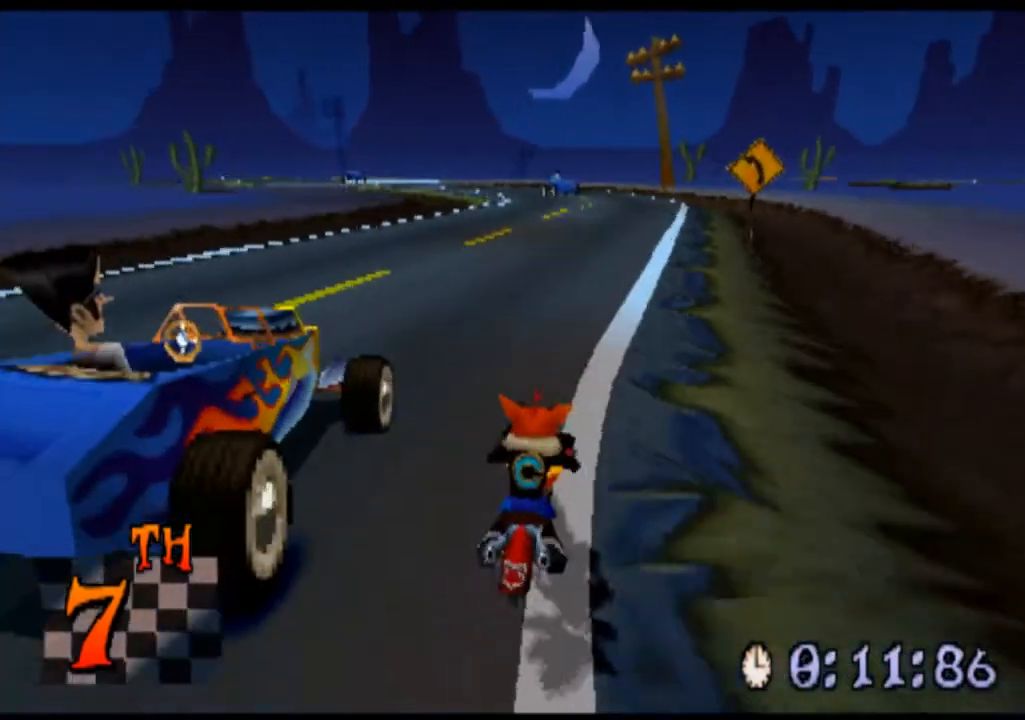
{"buttons": ["CROSS"], "left_stick": "center", "events": []}
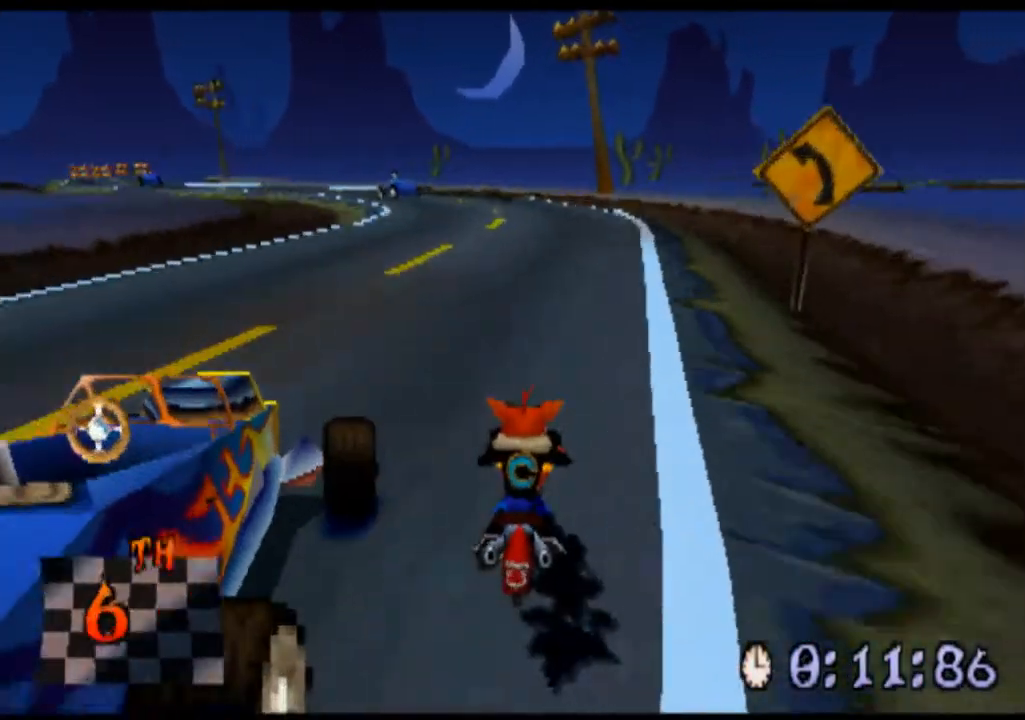
{"buttons": ["CROSS"], "left_stick": "left", "events": [[233, "left_stick", "left"]]}
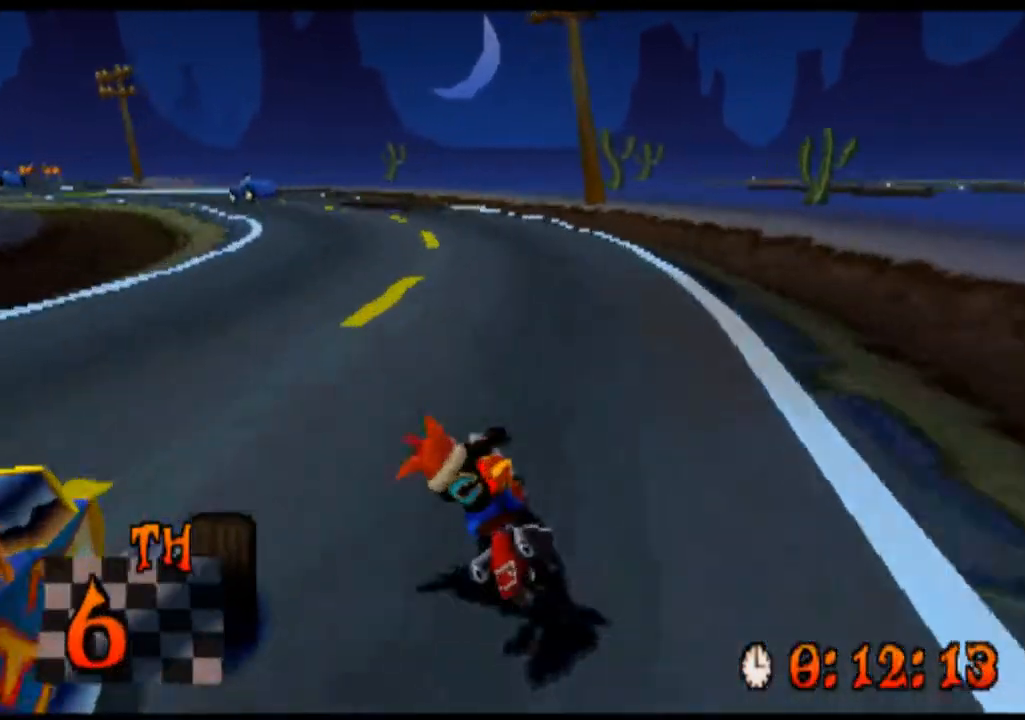
{"buttons": ["CROSS"], "left_stick": "left", "events": []}
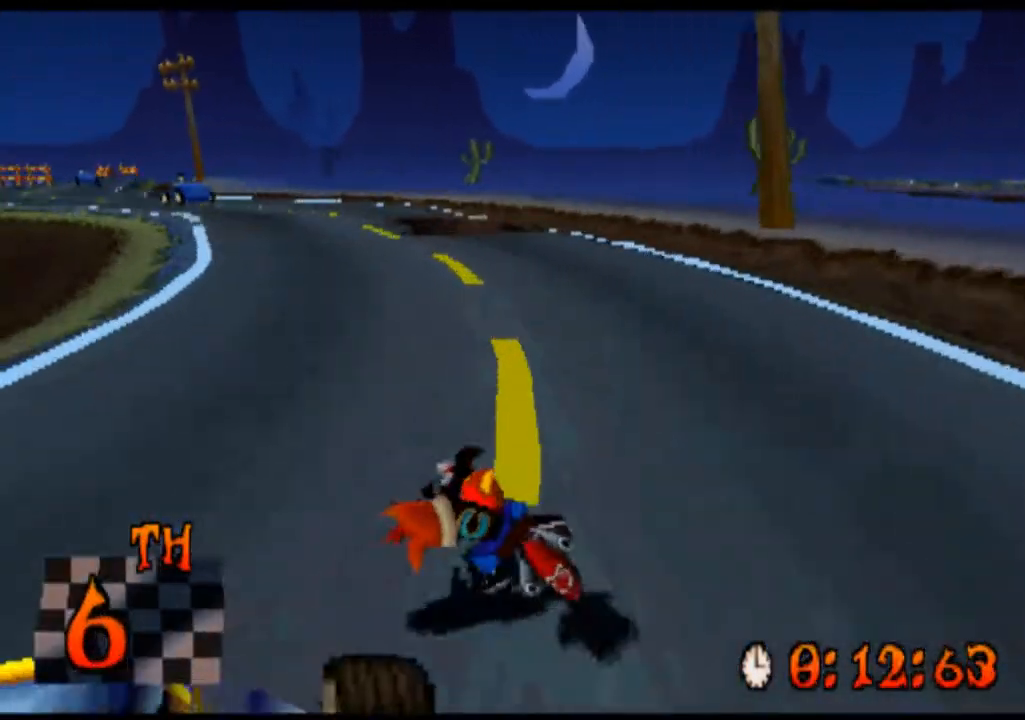
{"buttons": ["CROSS"], "left_stick": "left", "events": [[33, "left_stick", "center"], [400, "left_stick", "left"]]}
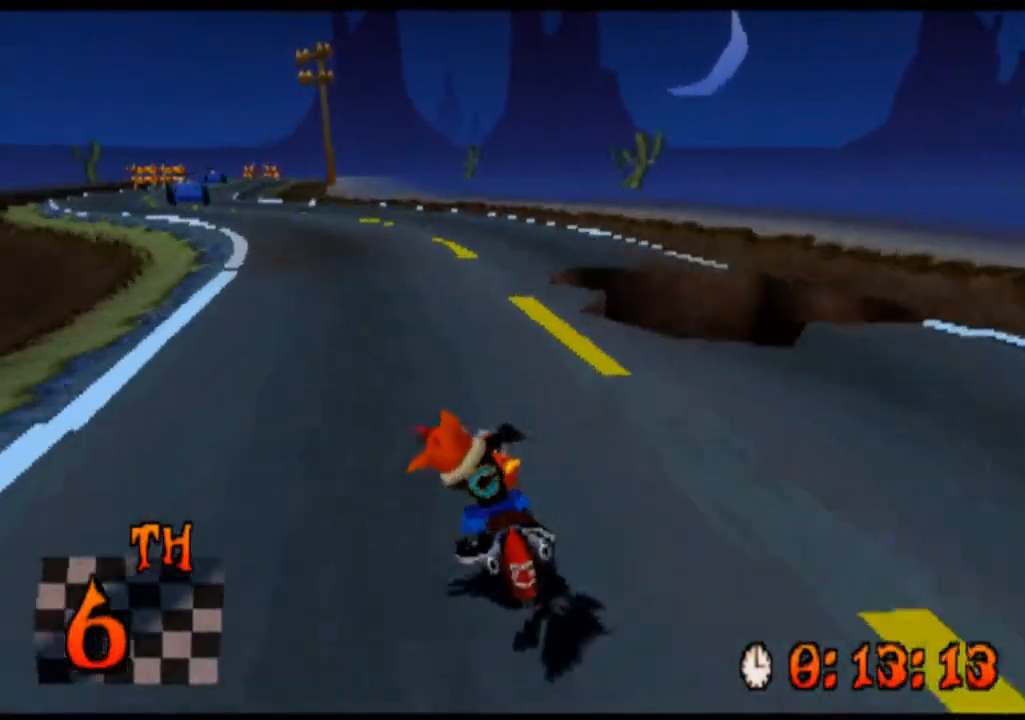
{"buttons": ["CROSS"], "left_stick": "left", "events": []}
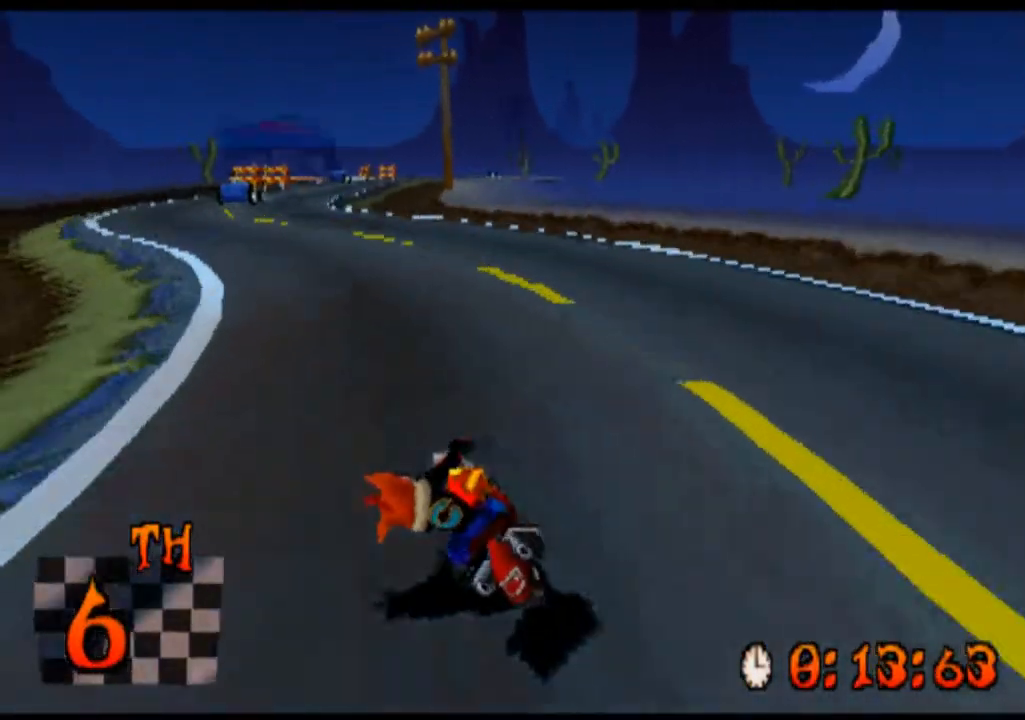
{"buttons": ["CROSS"], "left_stick": "left", "events": [[33, "left_stick", "center"], [200, "left_stick", "left"]]}
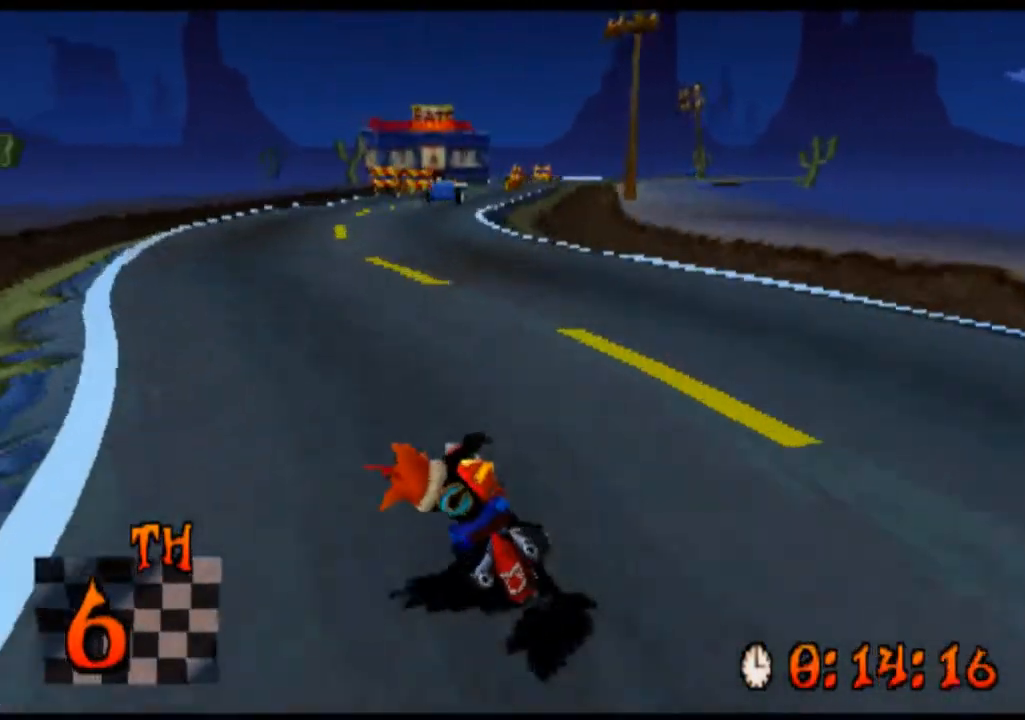
{"buttons": ["CROSS"], "left_stick": "right", "events": [[33, "left_stick", "center"], [433, "left_stick", "right"]]}
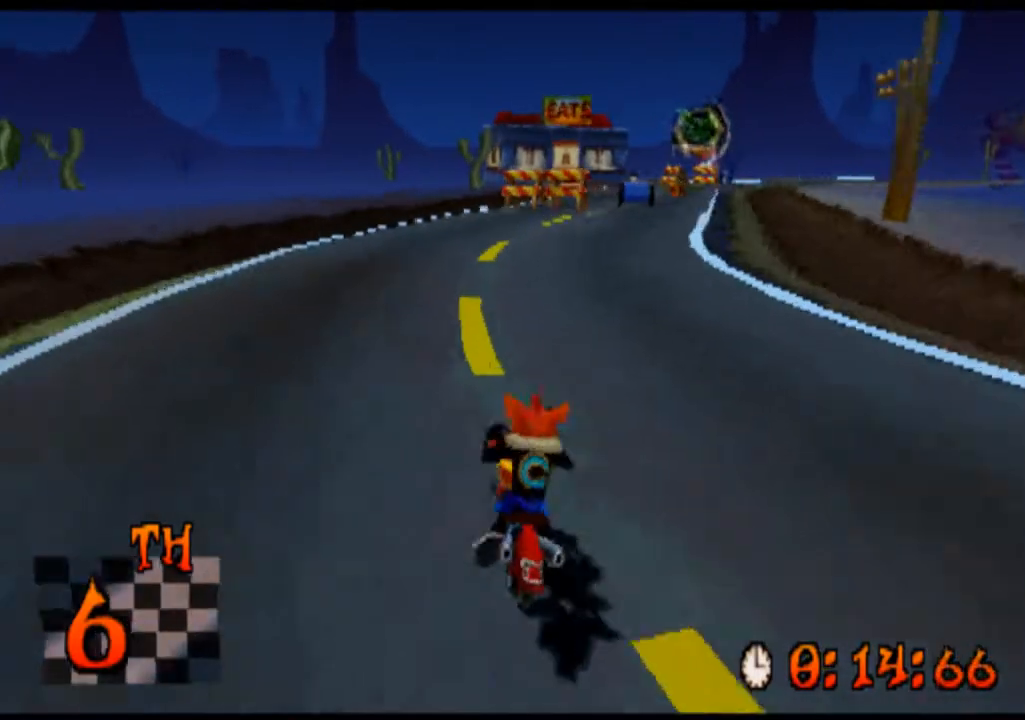
{"buttons": ["CROSS"], "left_stick": "right", "events": []}
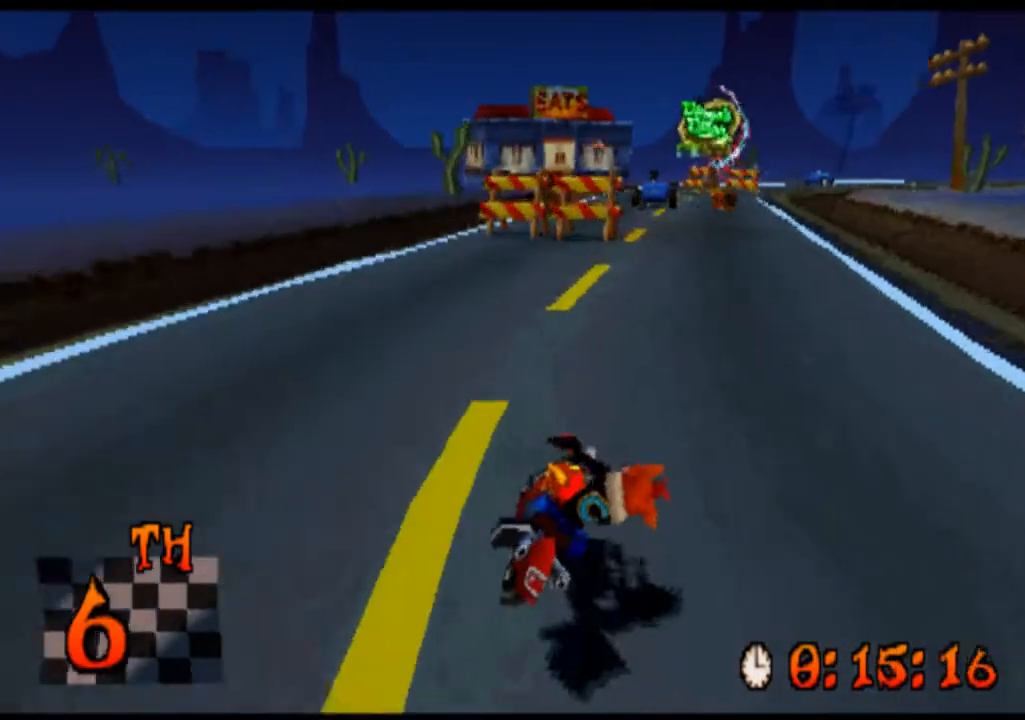
{"buttons": ["CROSS"], "left_stick": "center", "events": [[500, "left_stick", "center"]]}
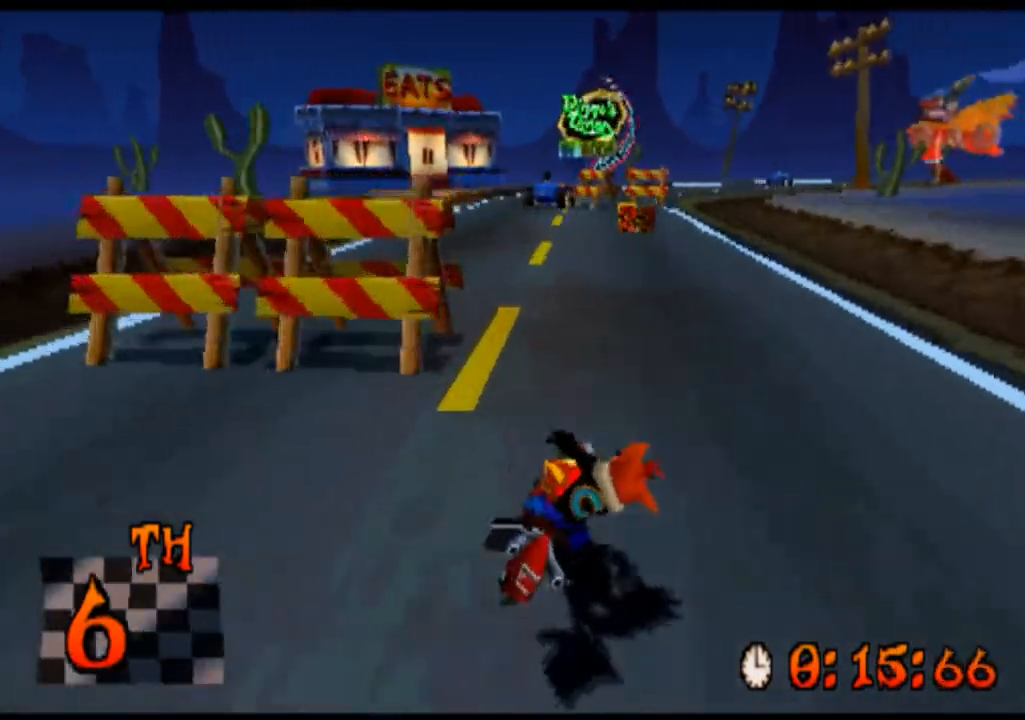
{"buttons": ["CROSS"], "left_stick": "left", "events": [[200, "left_stick", "left"]]}
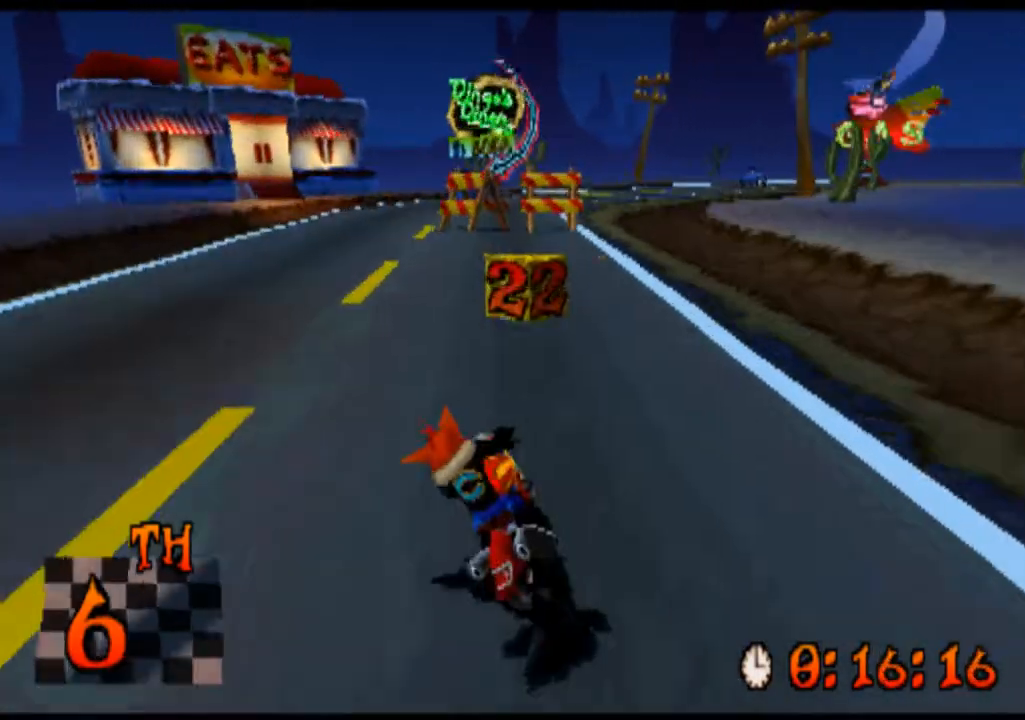
{"buttons": ["CROSS"], "left_stick": "center", "events": [[33, "left_stick", "center"]]}
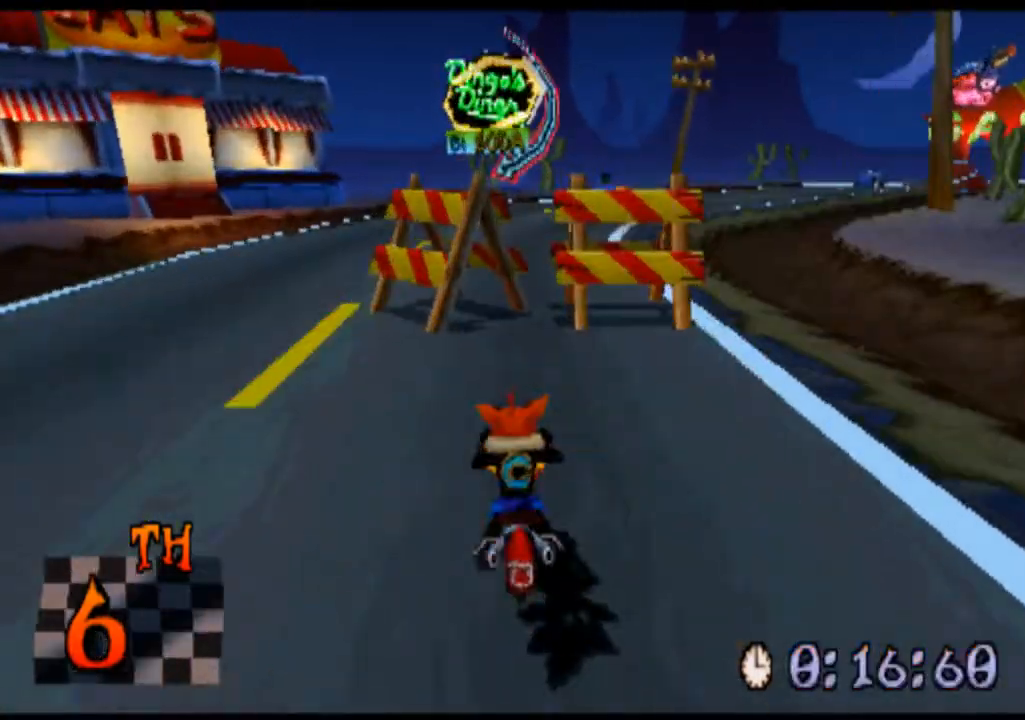
{"buttons": ["CROSS"], "left_stick": "center", "events": [[167, "left_stick", "right"], [467, "left_stick", "center"]]}
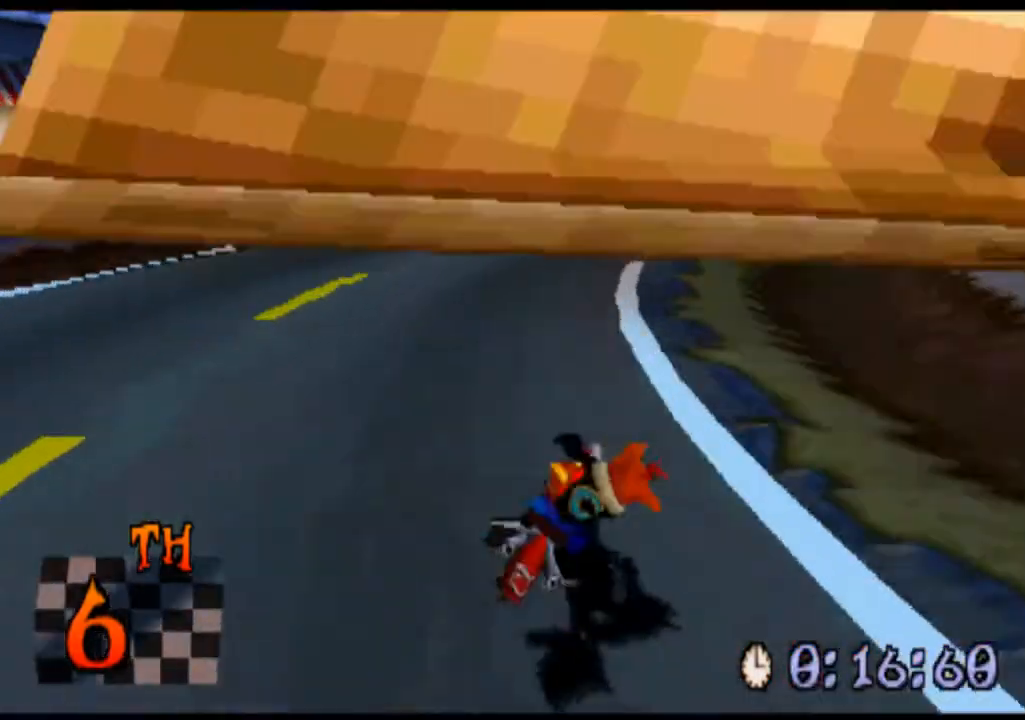
{"buttons": ["CROSS"], "left_stick": "center", "events": []}
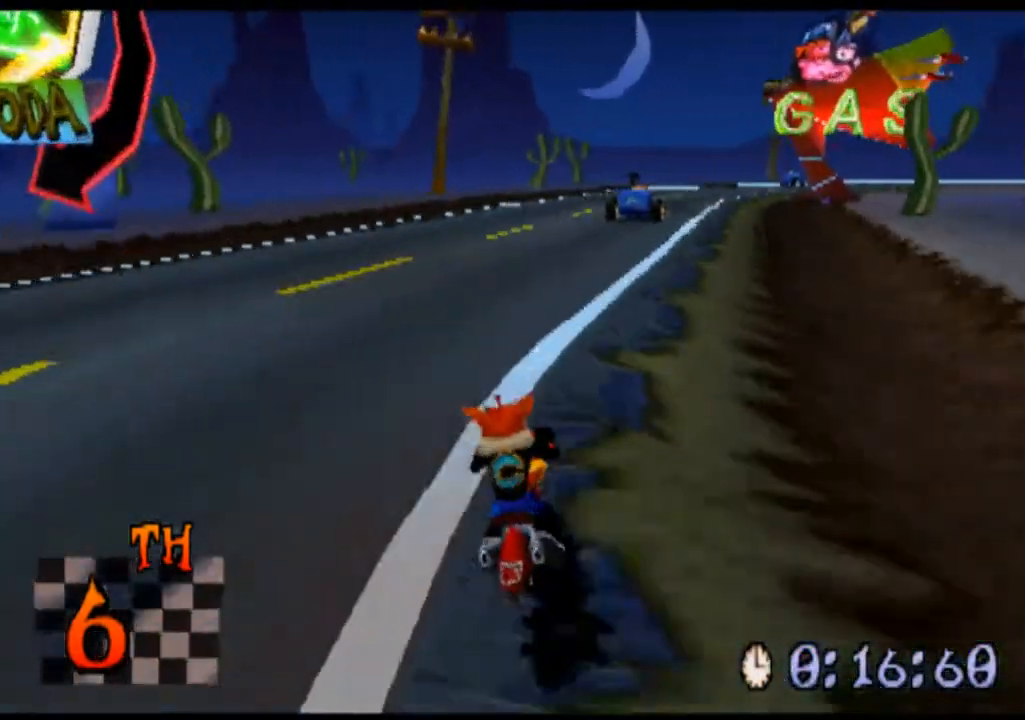
{"buttons": ["CROSS"], "left_stick": "center", "events": [[100, "left_stick", "right"], [433, "left_stick", "center"]]}
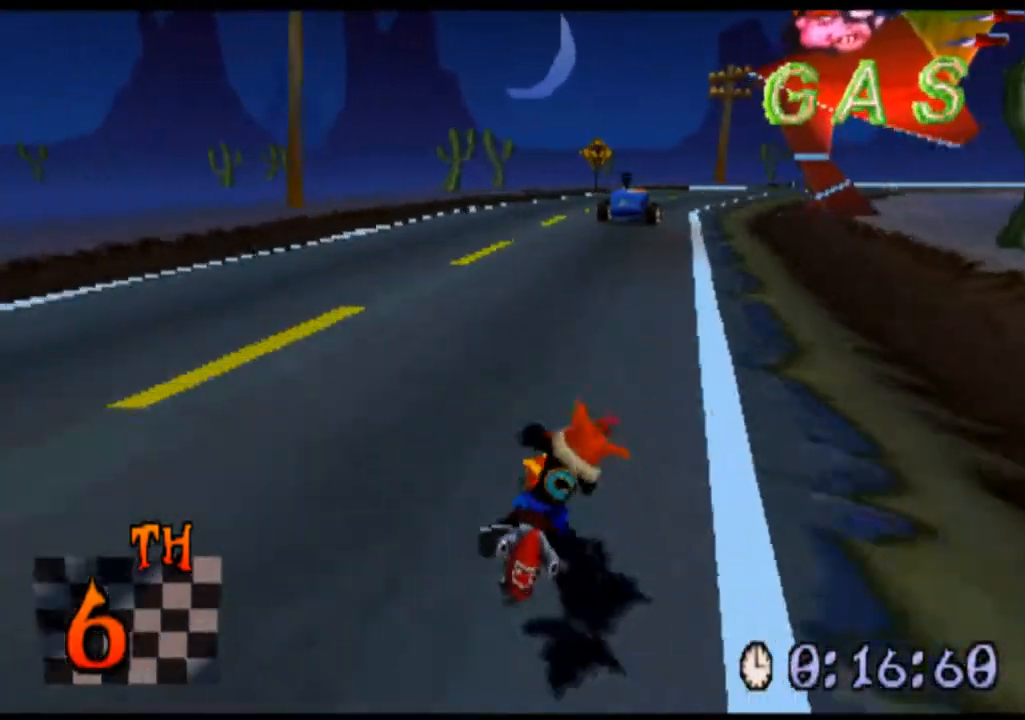
{"buttons": ["CROSS"], "left_stick": "right", "events": [[467, "left_stick", "right"]]}
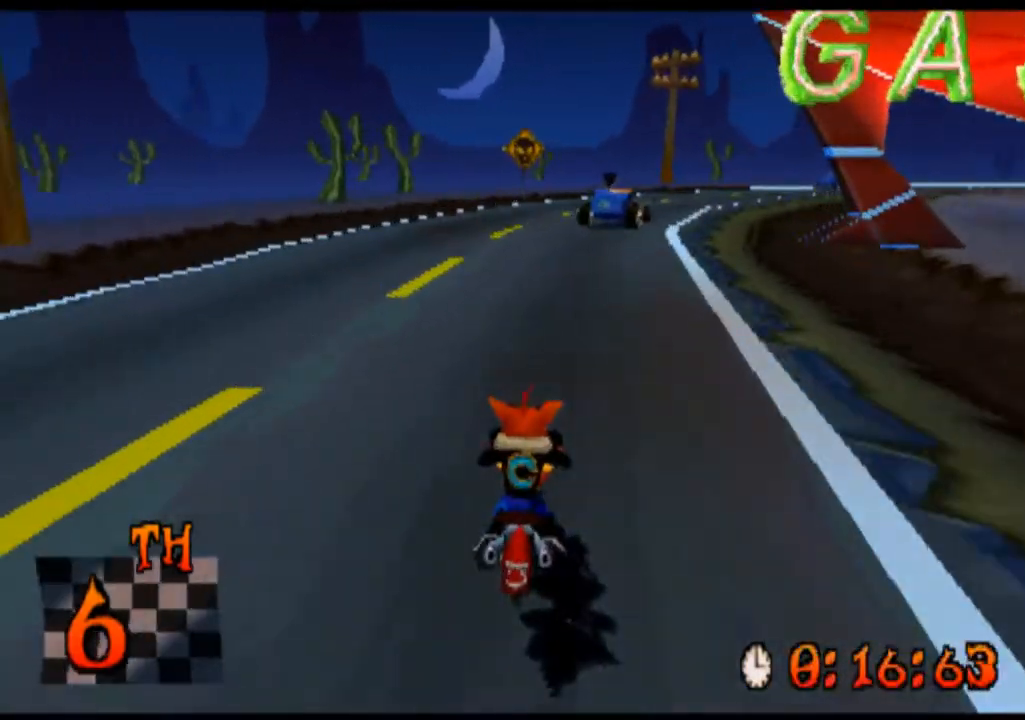
{"buttons": ["CROSS"], "left_stick": "center", "events": [[333, "left_stick", "center"]]}
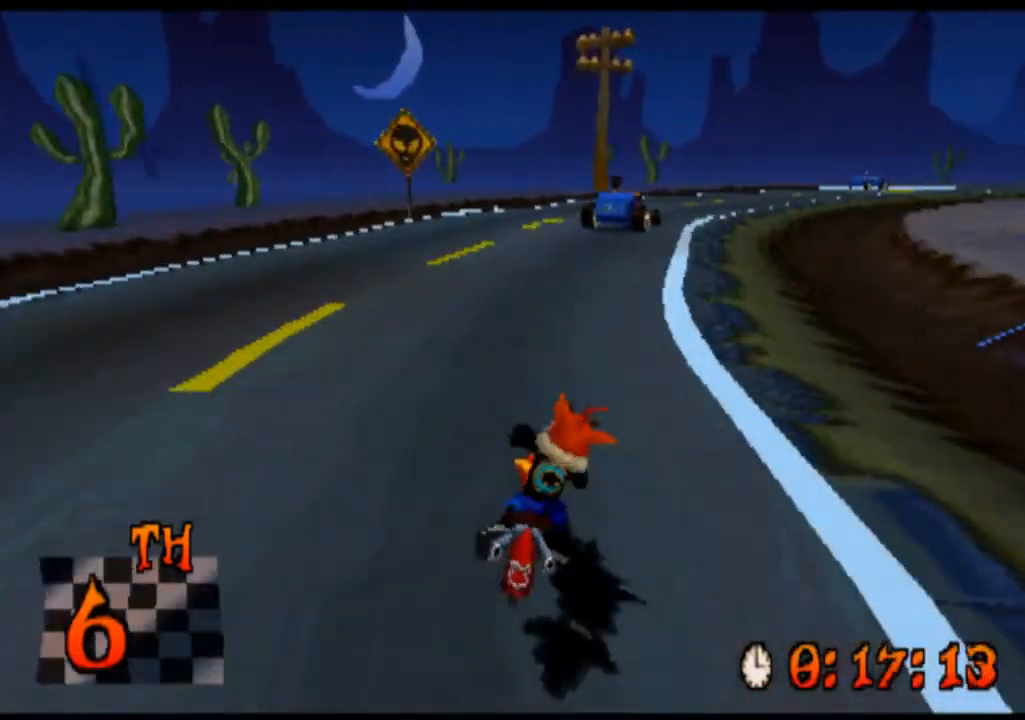
{"buttons": ["CROSS"], "left_stick": "center", "events": []}
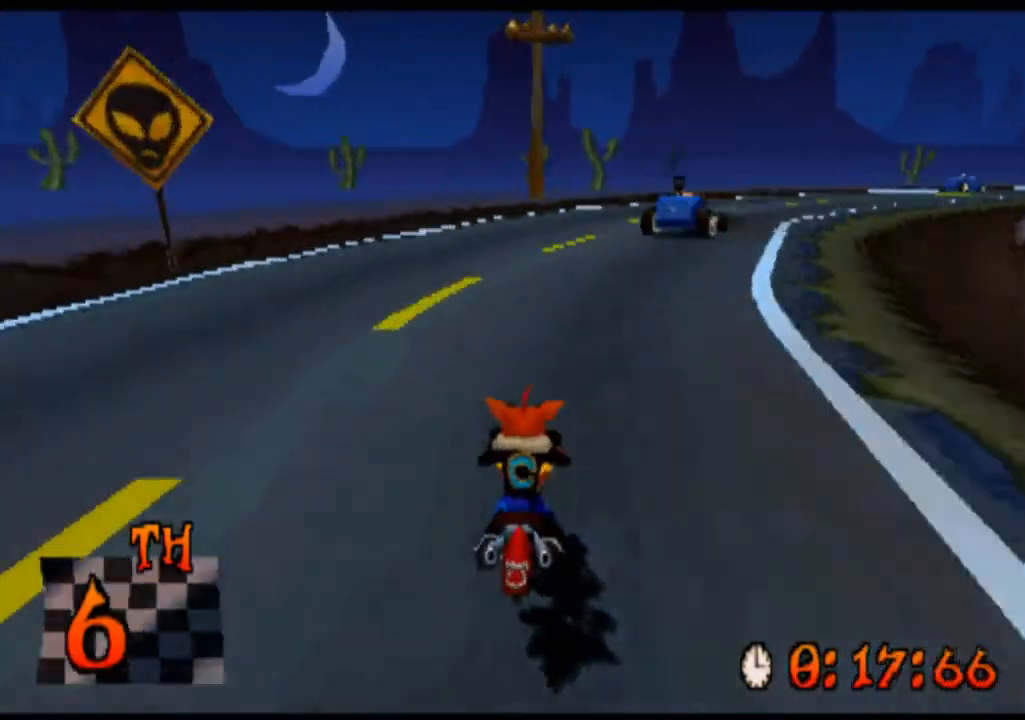
{"buttons": ["CROSS"], "left_stick": "right", "events": [[33, "left_stick", "right"]]}
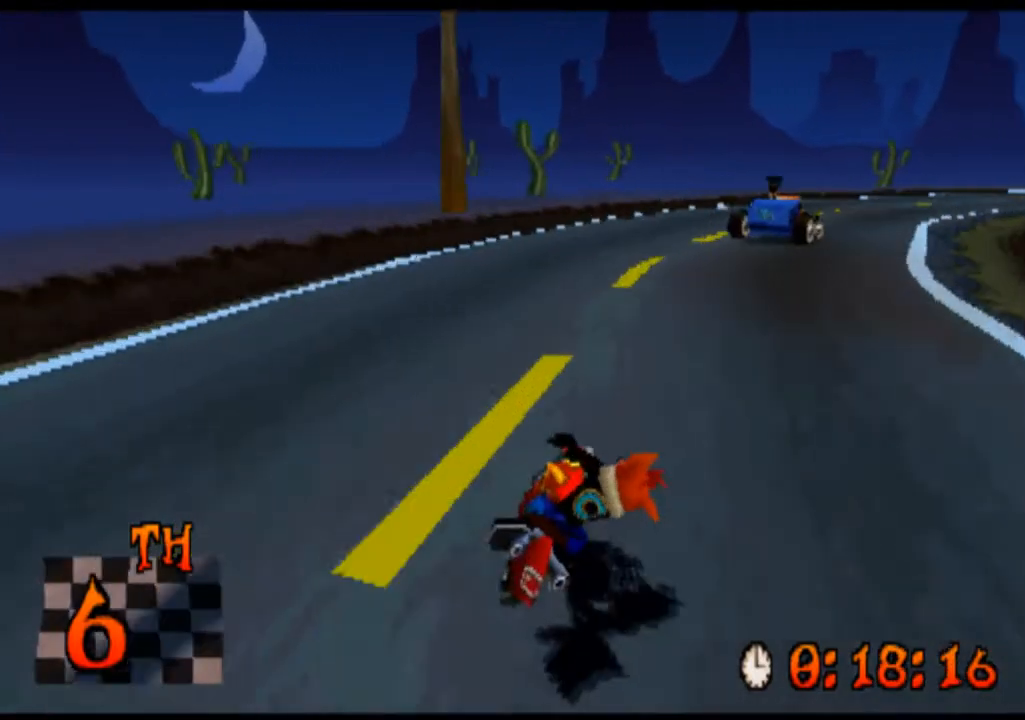
{"buttons": ["CROSS"], "left_stick": "right", "events": []}
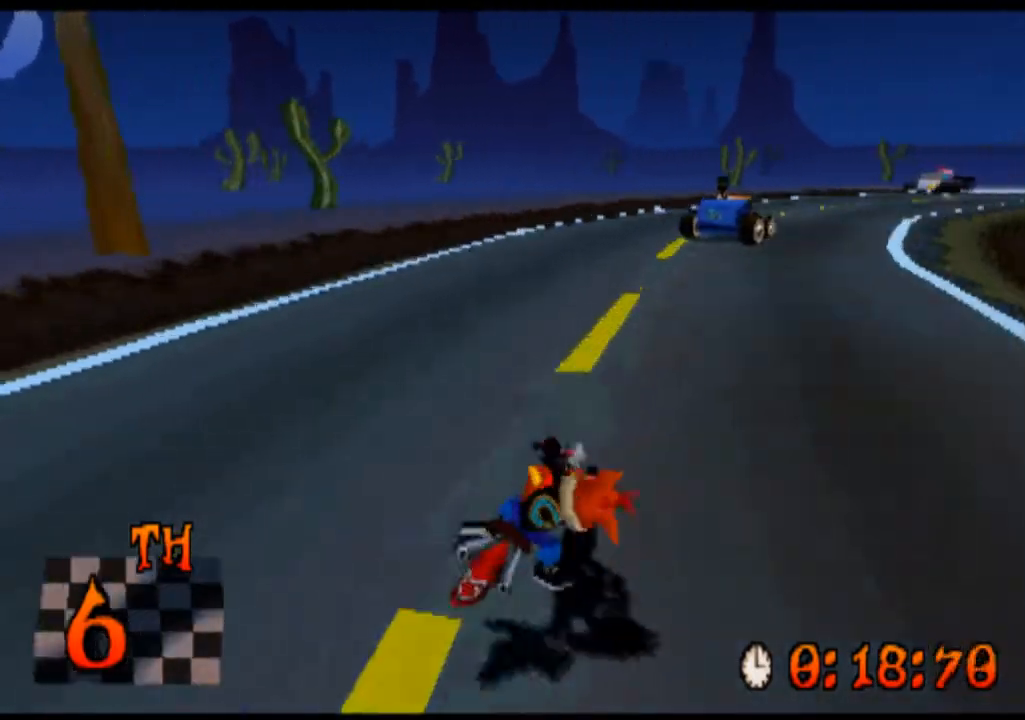
{"buttons": ["CROSS"], "left_stick": "right", "events": [[167, "left_stick", "center"], [367, "left_stick", "right"]]}